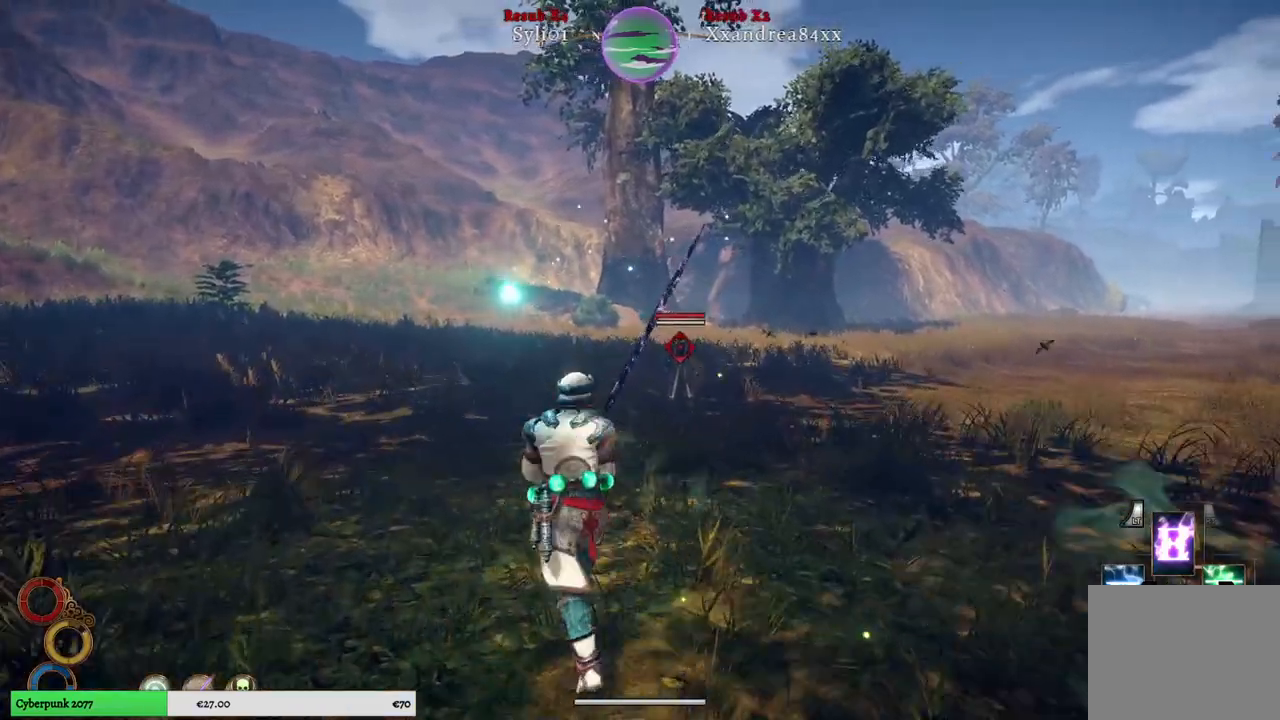
Gameplay with a controller (Xbox layout); each line is a JSON object with the inputs held at the frame after it (dt_ms = milliseconds from this image to that frame). "events" lists button and stick changes between this image and that frame as [ms after this image, input, new state], when the widget could be followed in between. Not read: L3.
{"dt_ms": 500, "buttons": ["L2"], "left_stick": "center", "right_stick": "center", "events": [[150, "left_stick", "up"], [450, "left_stick", "center"], [467, "L2", "down"]]}
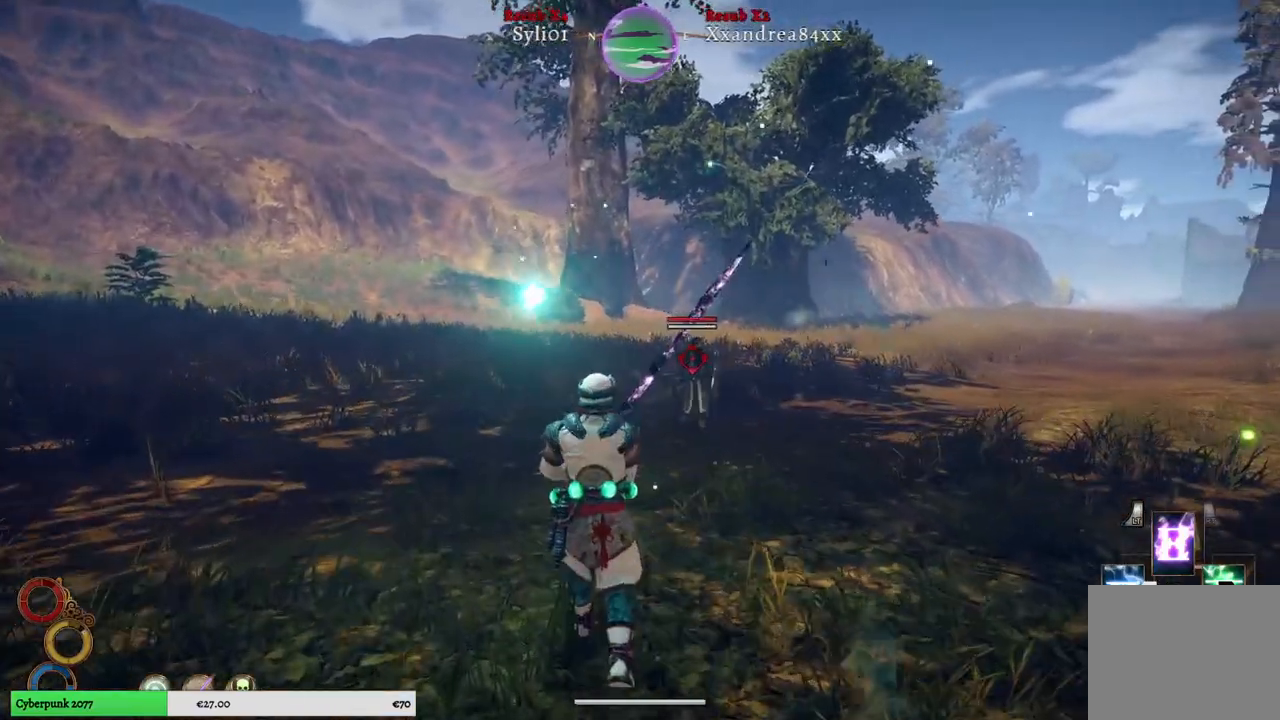
{"dt_ms": 500, "buttons": ["L2"], "left_stick": "center", "right_stick": "center", "events": [[83, "A", "down"], [183, "A", "up"]]}
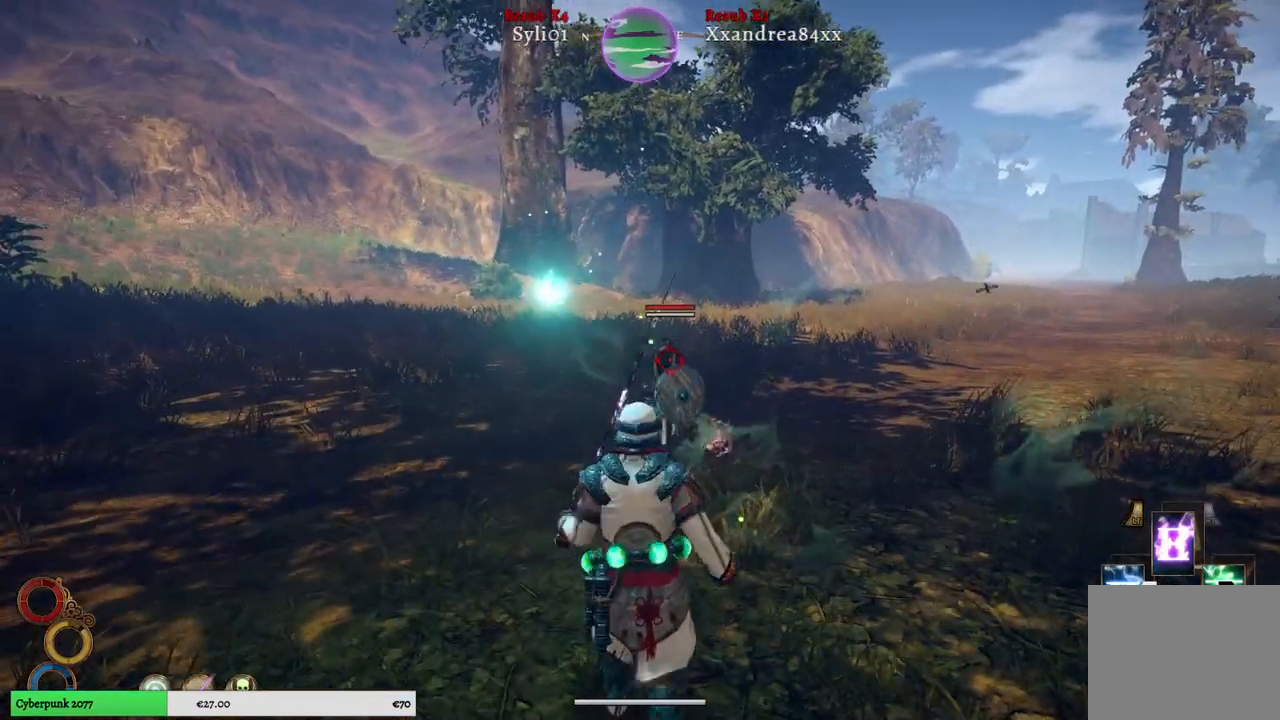
{"dt_ms": 500, "buttons": [], "left_stick": "down", "right_stick": "center", "events": [[333, "L2", "up"], [483, "left_stick", "down"]]}
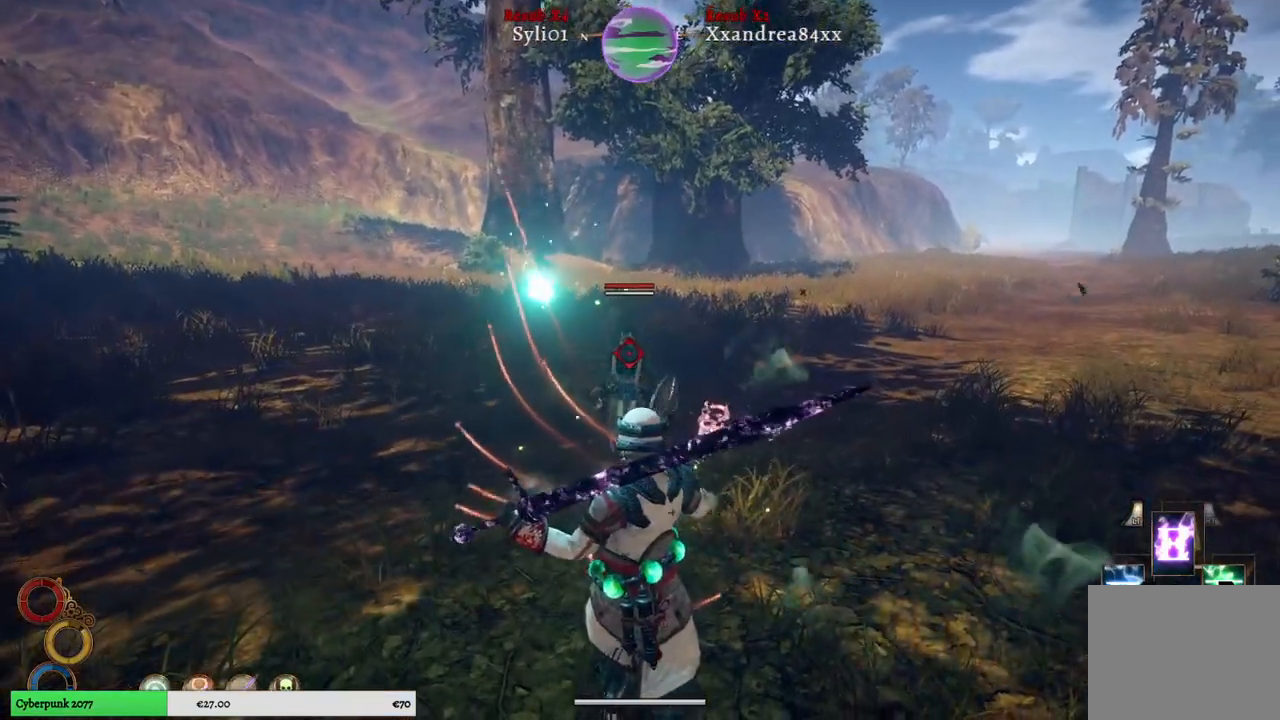
{"dt_ms": 500, "buttons": [], "left_stick": "down", "right_stick": "center", "events": []}
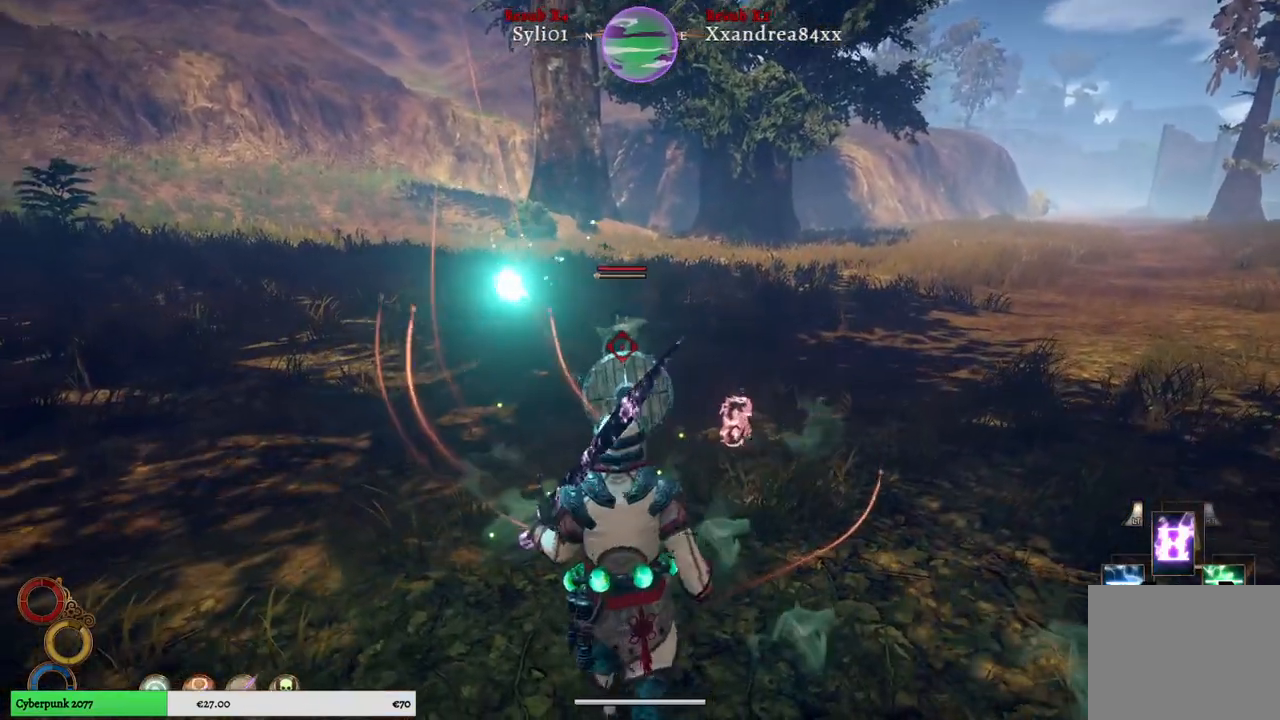
{"dt_ms": 500, "buttons": ["L2"], "left_stick": "center", "right_stick": "center", "events": [[433, "L2", "down"], [450, "left_stick", "center"]]}
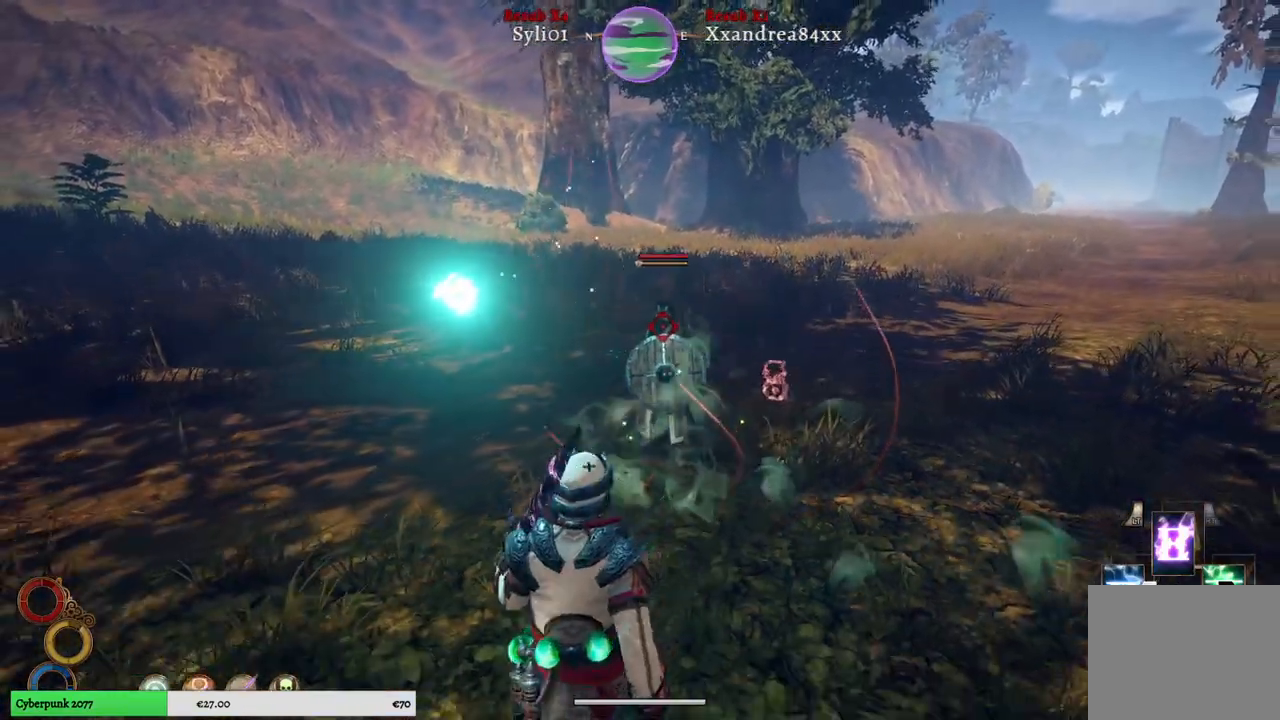
{"dt_ms": 500, "buttons": ["L2"], "left_stick": "center", "right_stick": "center", "events": [[83, "B", "down"], [167, "B", "up"]]}
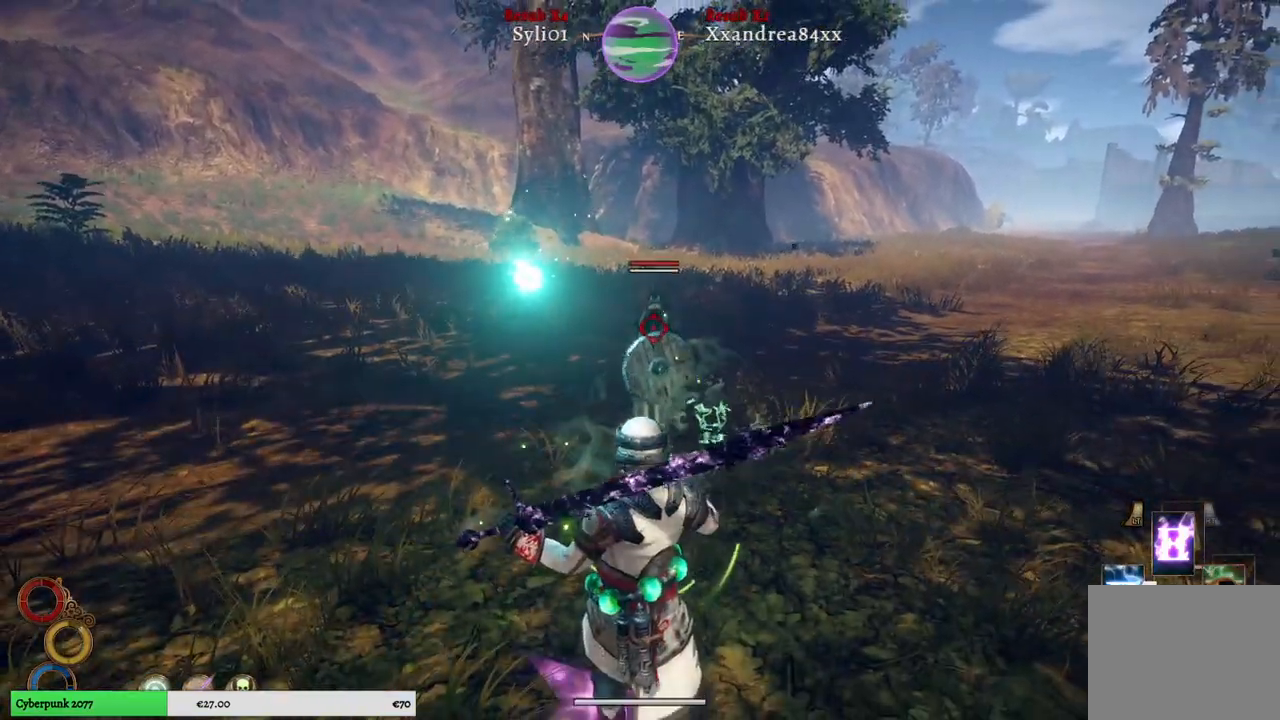
{"dt_ms": 500, "buttons": [], "left_stick": "down", "right_stick": "center", "events": [[83, "L2", "up"], [300, "left_stick", "down"]]}
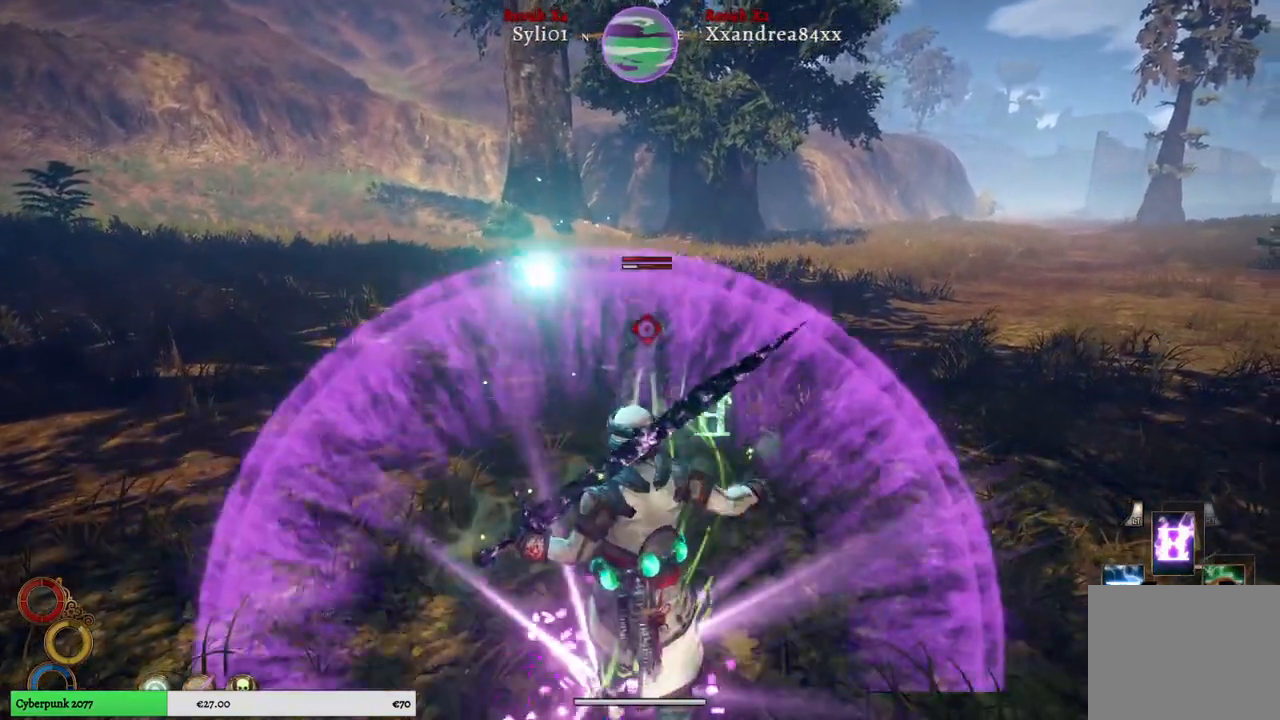
{"dt_ms": 500, "buttons": [], "left_stick": "up", "right_stick": "center", "events": [[183, "left_stick", "right"], [200, "X", "down"], [217, "X", "up"], [267, "left_stick", "up"]]}
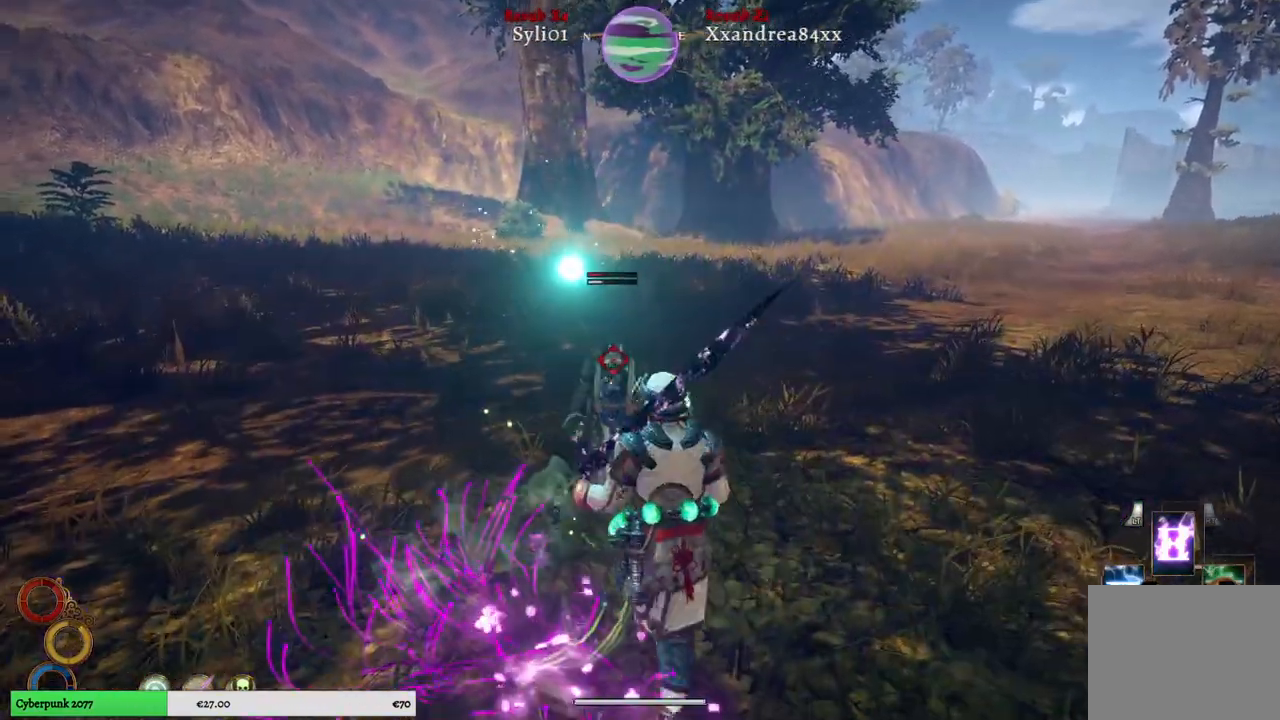
{"dt_ms": 1000, "buttons": [], "left_stick": "center", "right_stick": "center"}
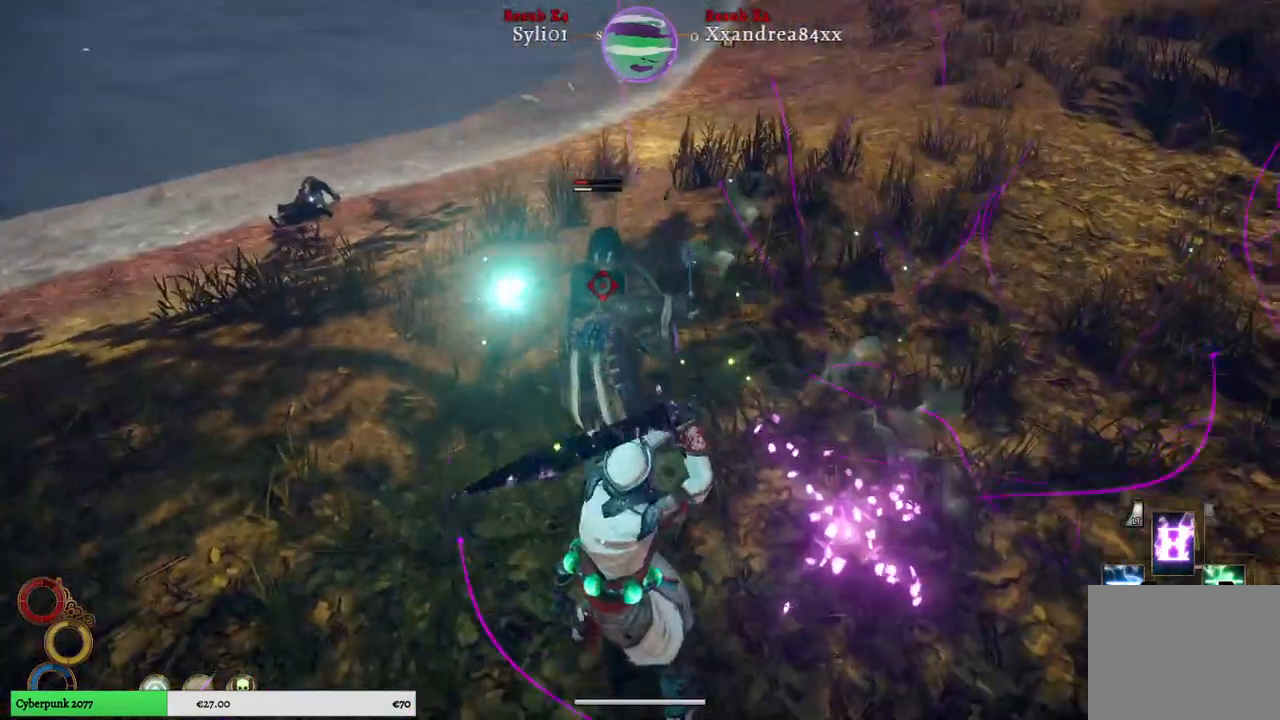
{"dt_ms": 500, "buttons": [], "left_stick": "center", "right_stick": "center", "events": []}
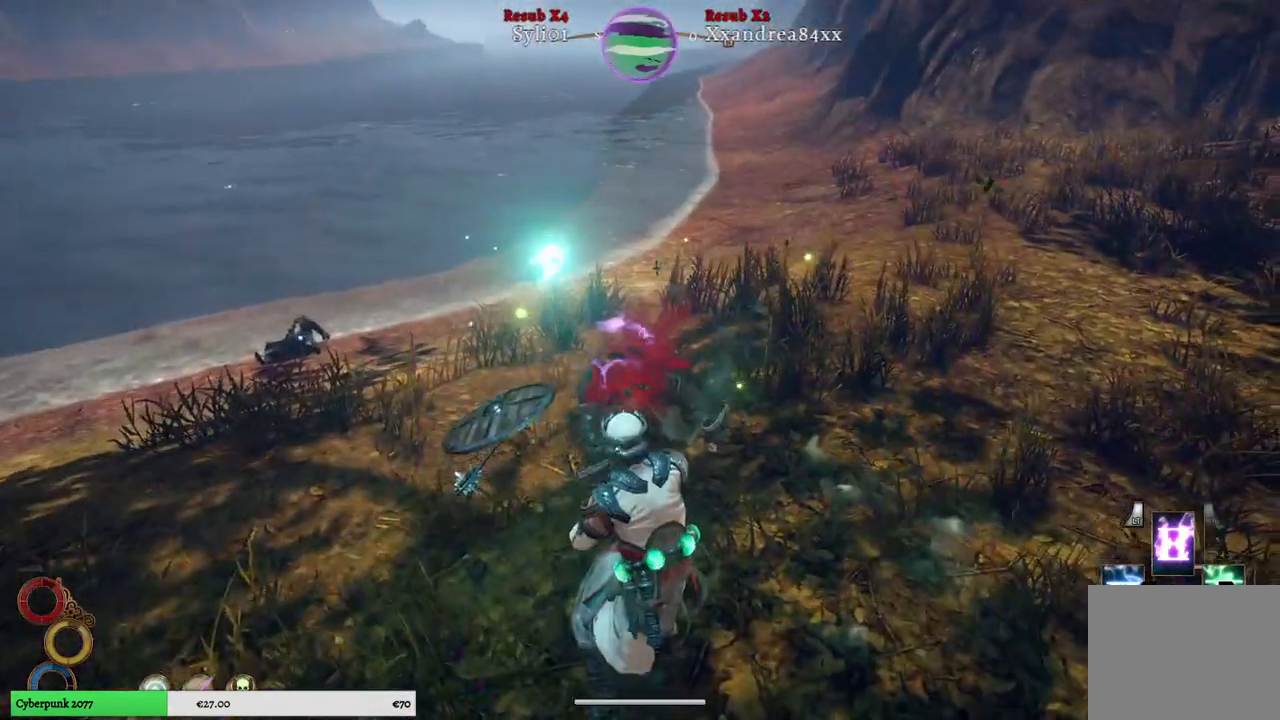
{"dt_ms": 500, "buttons": [], "left_stick": "center", "right_stick": "center", "events": []}
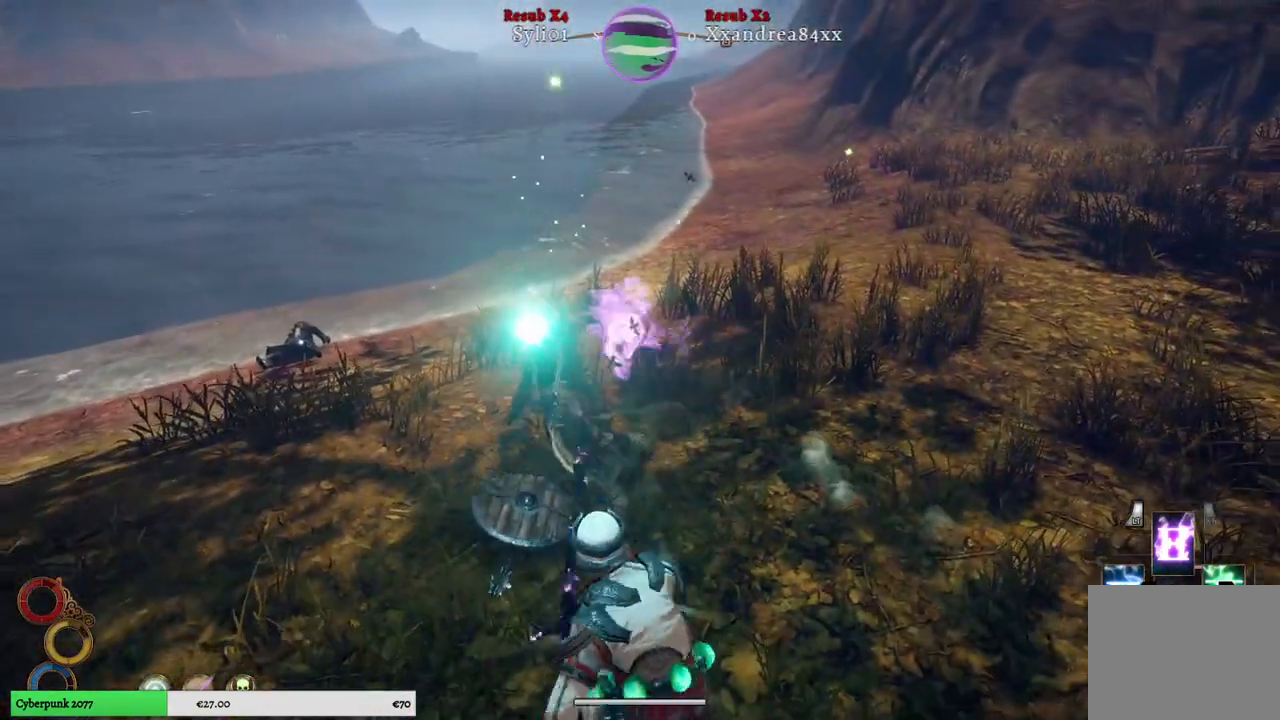
{"dt_ms": 500, "buttons": [], "left_stick": "center", "right_stick": "left", "events": [[433, "right_stick", "left"]]}
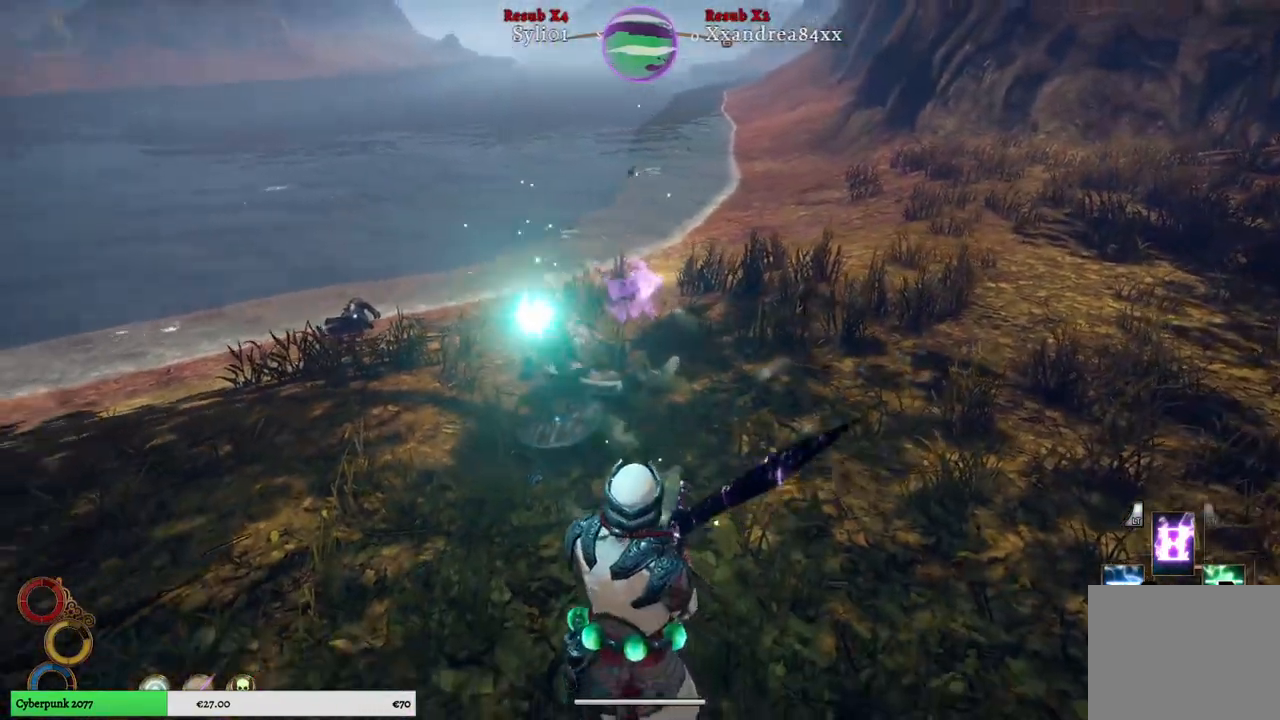
{"dt_ms": 500, "buttons": [], "left_stick": "center", "right_stick": "center", "events": [[250, "right_stick", "center"]]}
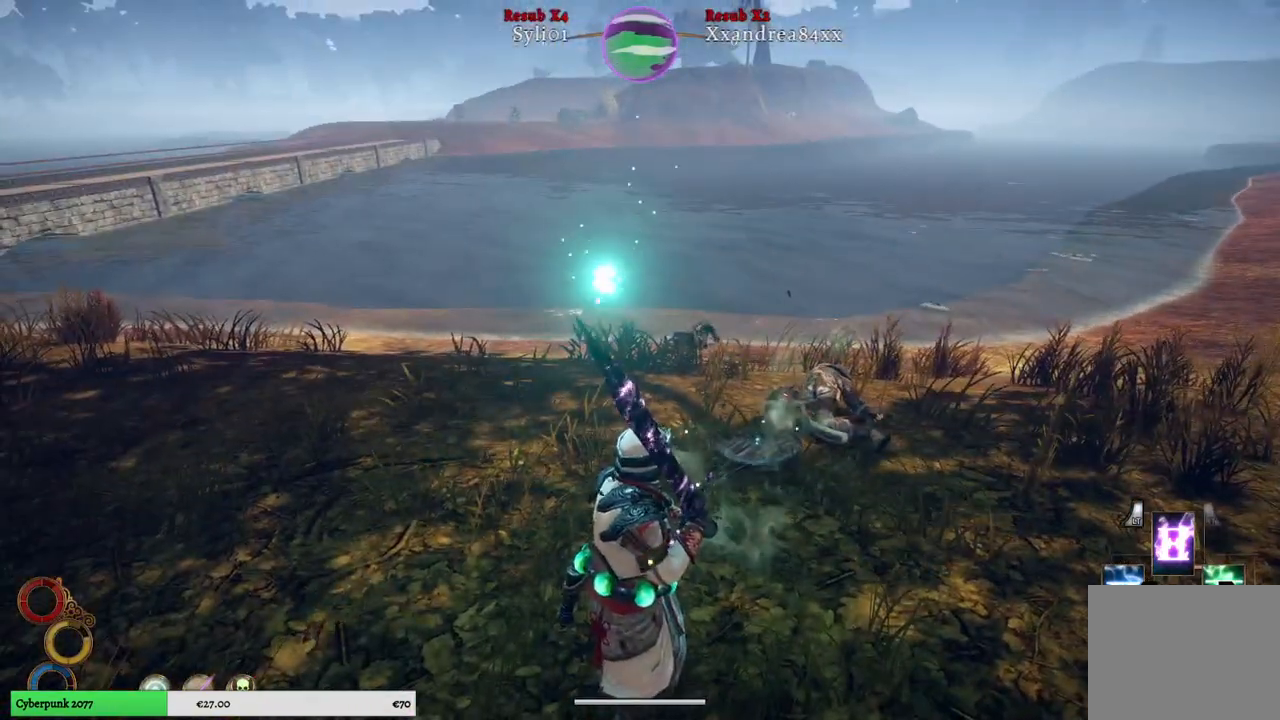
{"dt_ms": 500, "buttons": [], "left_stick": "up-right", "right_stick": "center", "events": [[317, "left_stick", "up-right"]]}
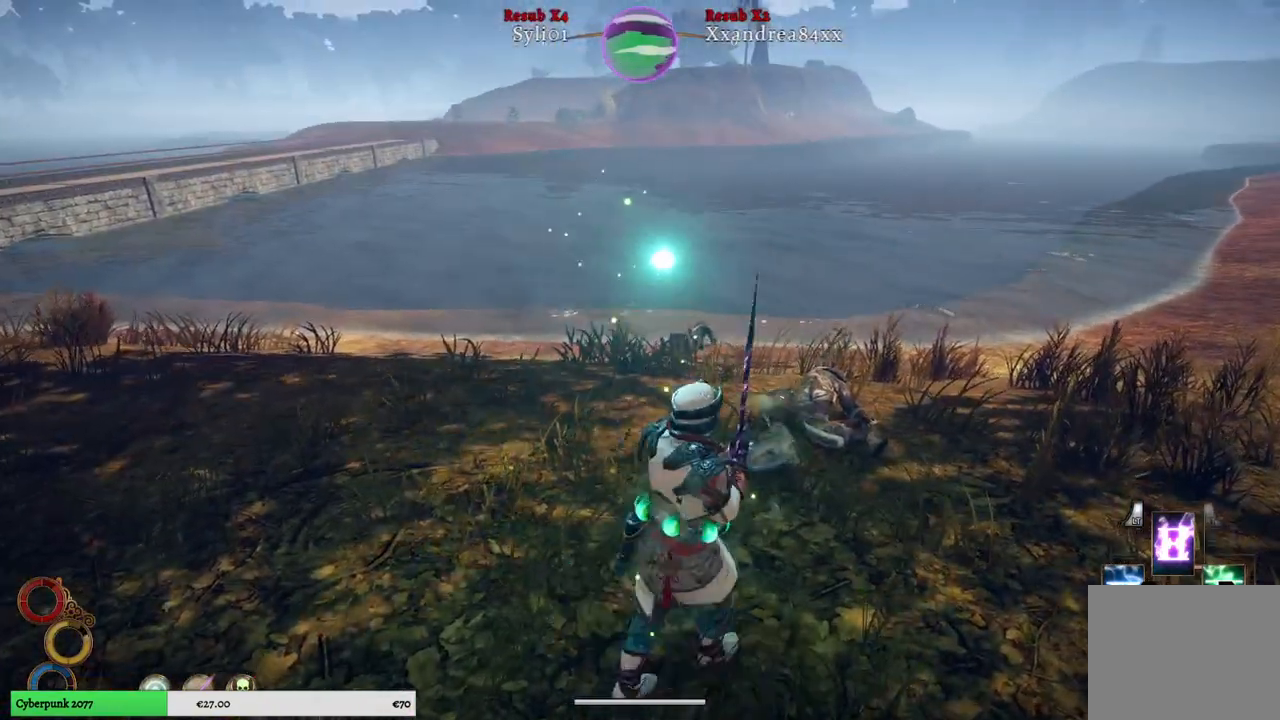
{"dt_ms": 500, "buttons": [], "left_stick": "up-right", "right_stick": "center", "events": [[83, "right_stick", "up-left"], [283, "right_stick", "center"]]}
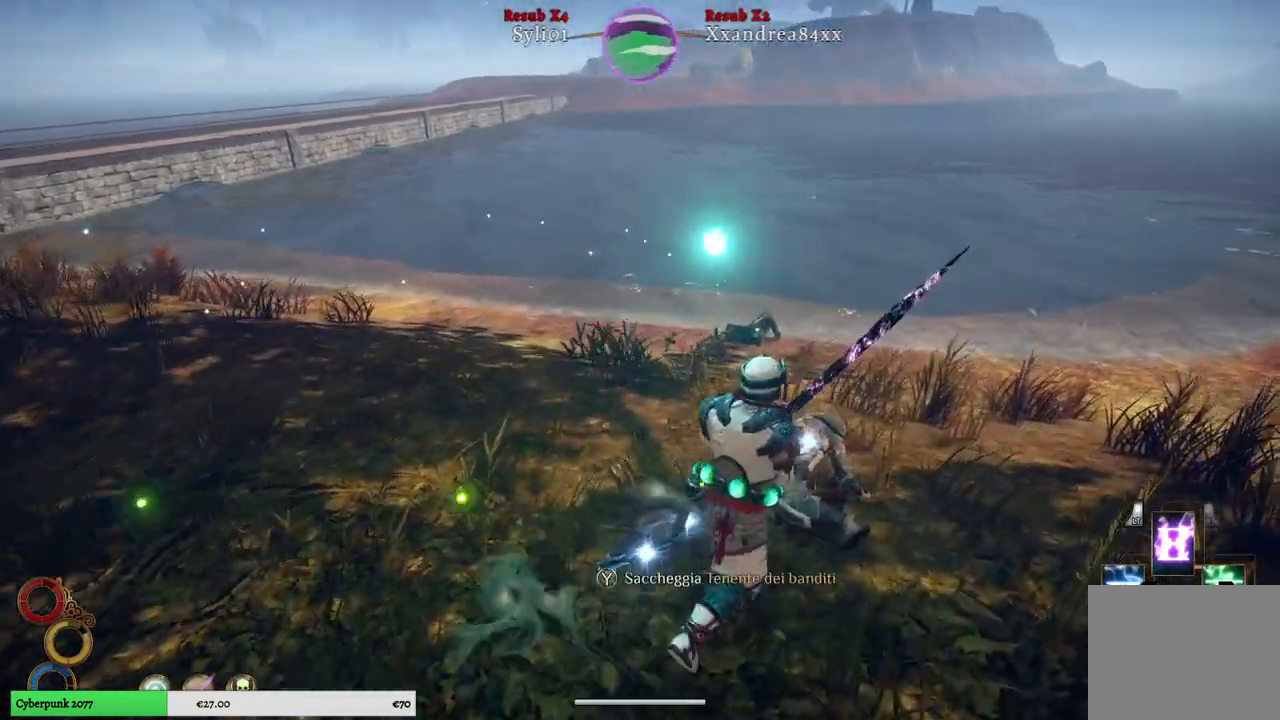
{"dt_ms": 500, "buttons": [], "left_stick": "center", "right_stick": "center", "events": [[250, "left_stick", "center"]]}
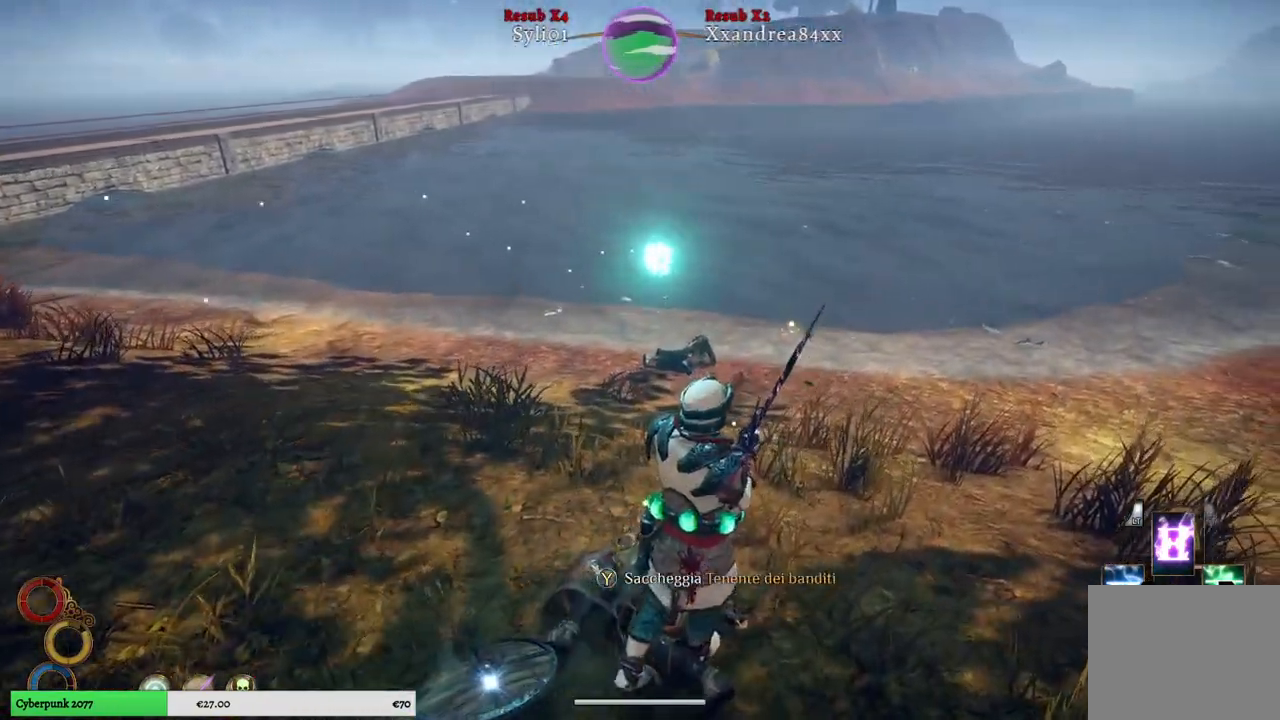
{"dt_ms": 500, "buttons": ["Y"], "left_stick": "center", "right_stick": "center", "events": [[450, "Y", "down"]]}
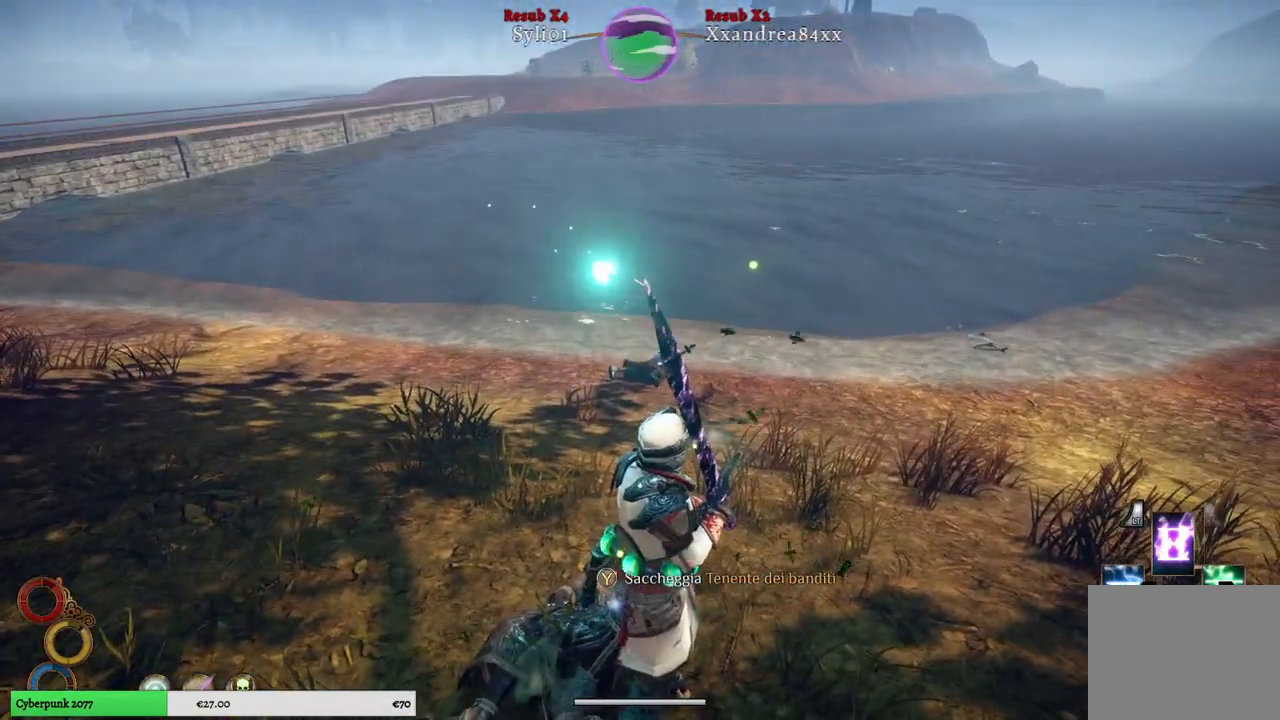
{"dt_ms": 500, "buttons": [], "left_stick": "center", "right_stick": "center", "events": [[17, "Y", "up"]]}
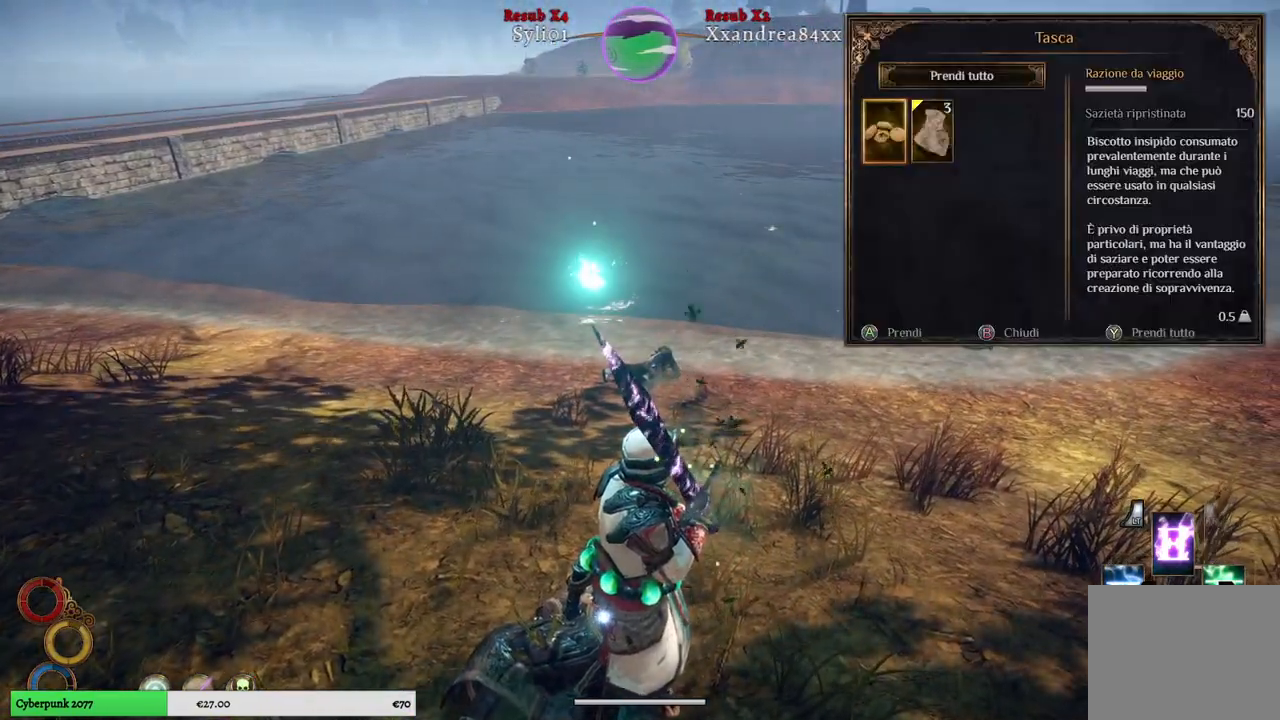
{"dt_ms": 500, "buttons": [], "left_stick": "center", "right_stick": "center", "events": []}
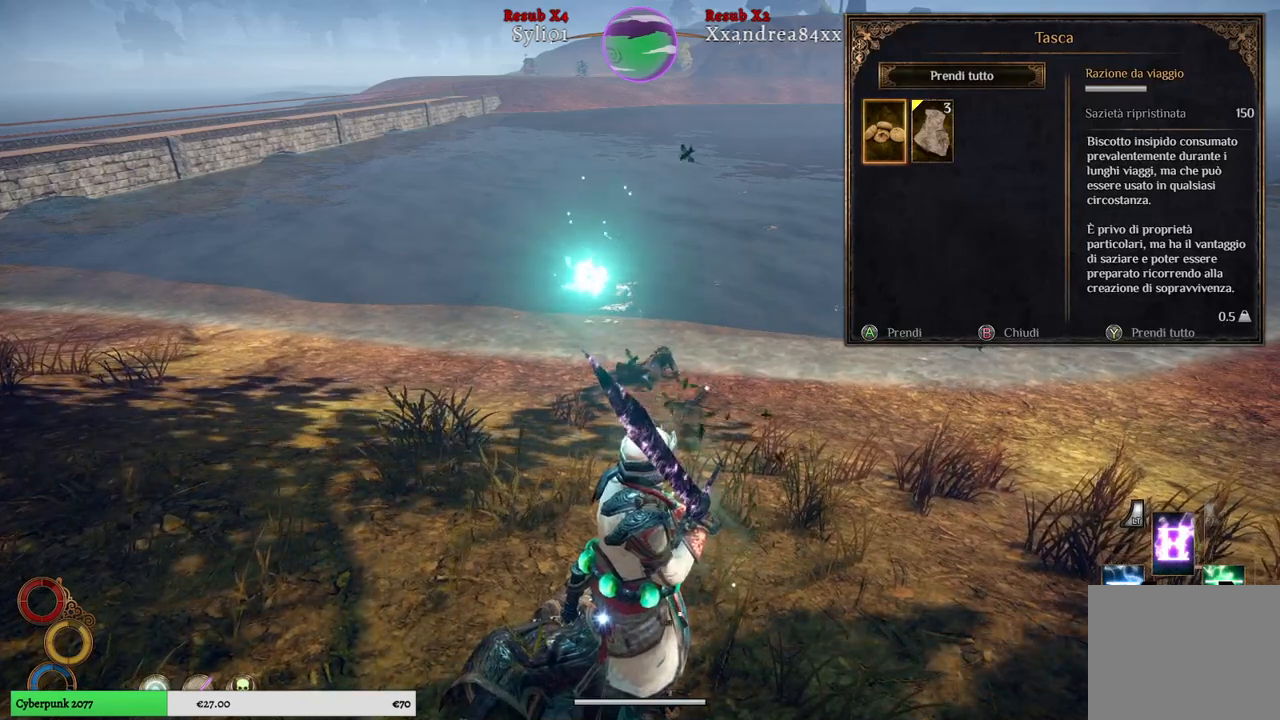
{"dt_ms": 500, "buttons": [], "left_stick": "up", "right_stick": "center", "events": [[250, "B", "down"], [333, "B", "up"], [433, "left_stick", "up"]]}
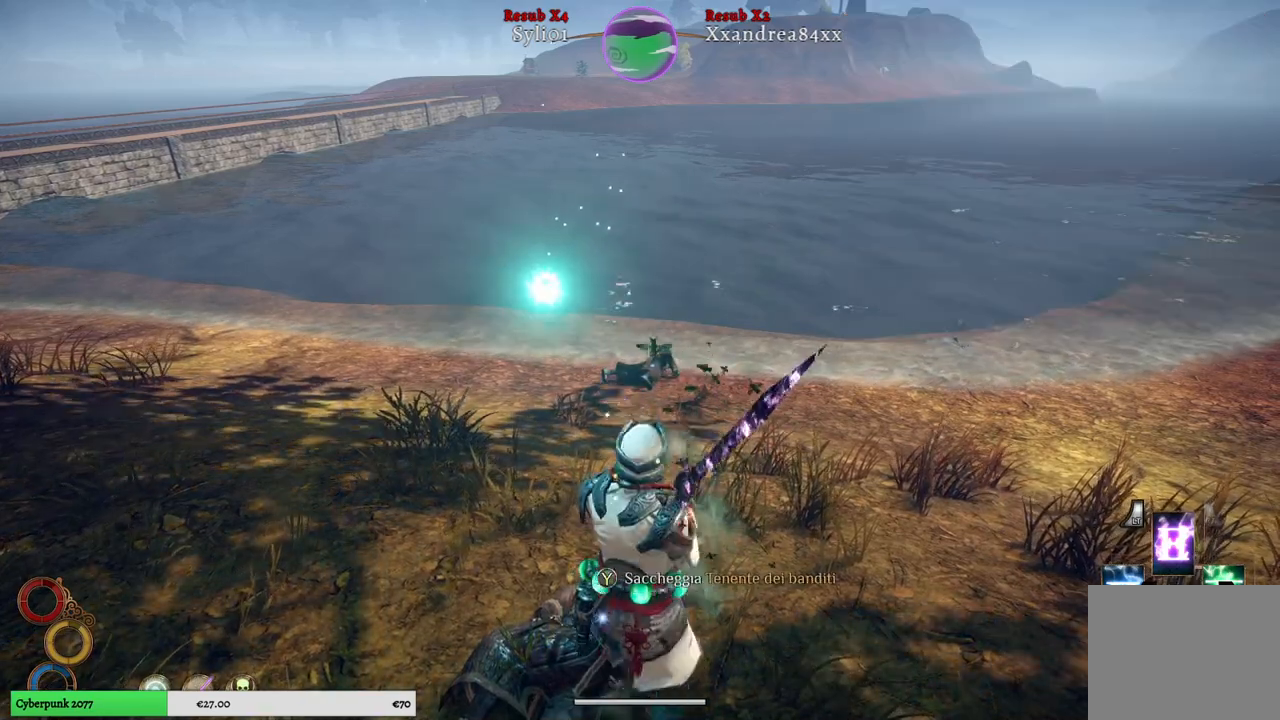
{"dt_ms": 500, "buttons": [], "left_stick": "up", "right_stick": "right", "events": [[483, "right_stick", "right"]]}
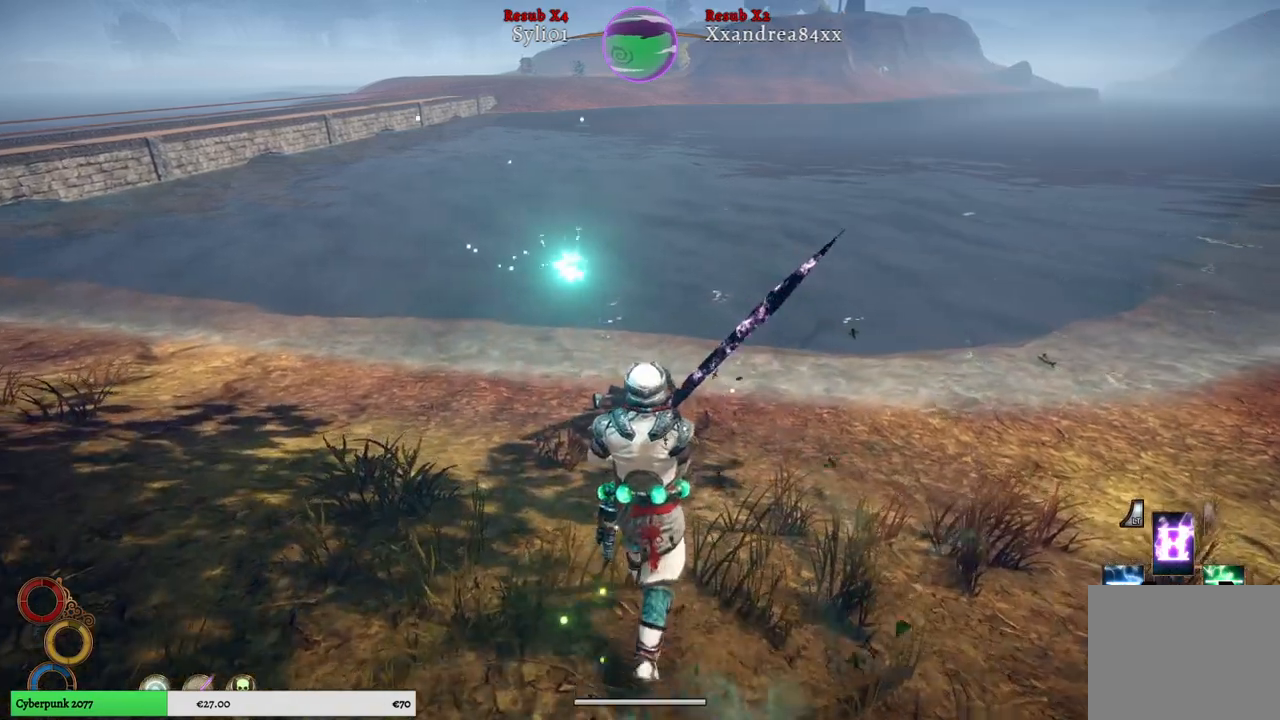
{"dt_ms": 500, "buttons": [], "left_stick": "up", "right_stick": "center", "events": [[233, "right_stick", "center"]]}
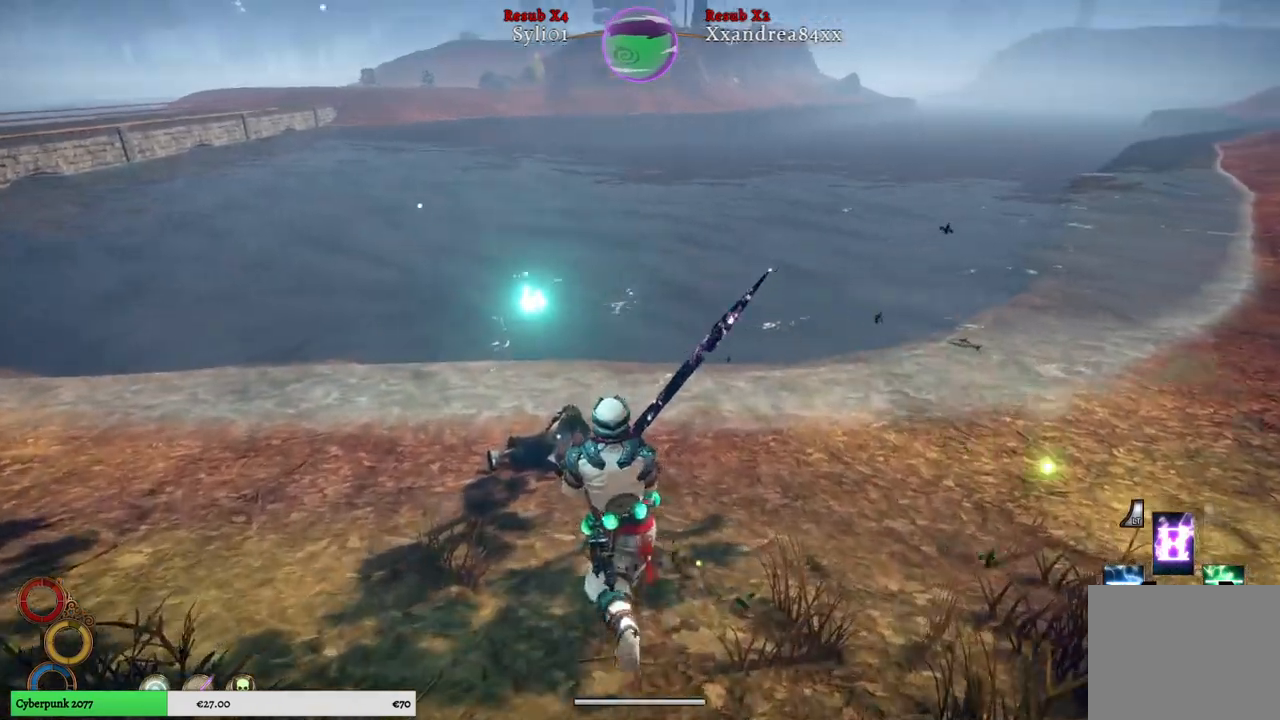
{"dt_ms": 500, "buttons": [], "left_stick": "up", "right_stick": "center", "events": [[100, "right_stick", "right"], [167, "right_stick", "center"]]}
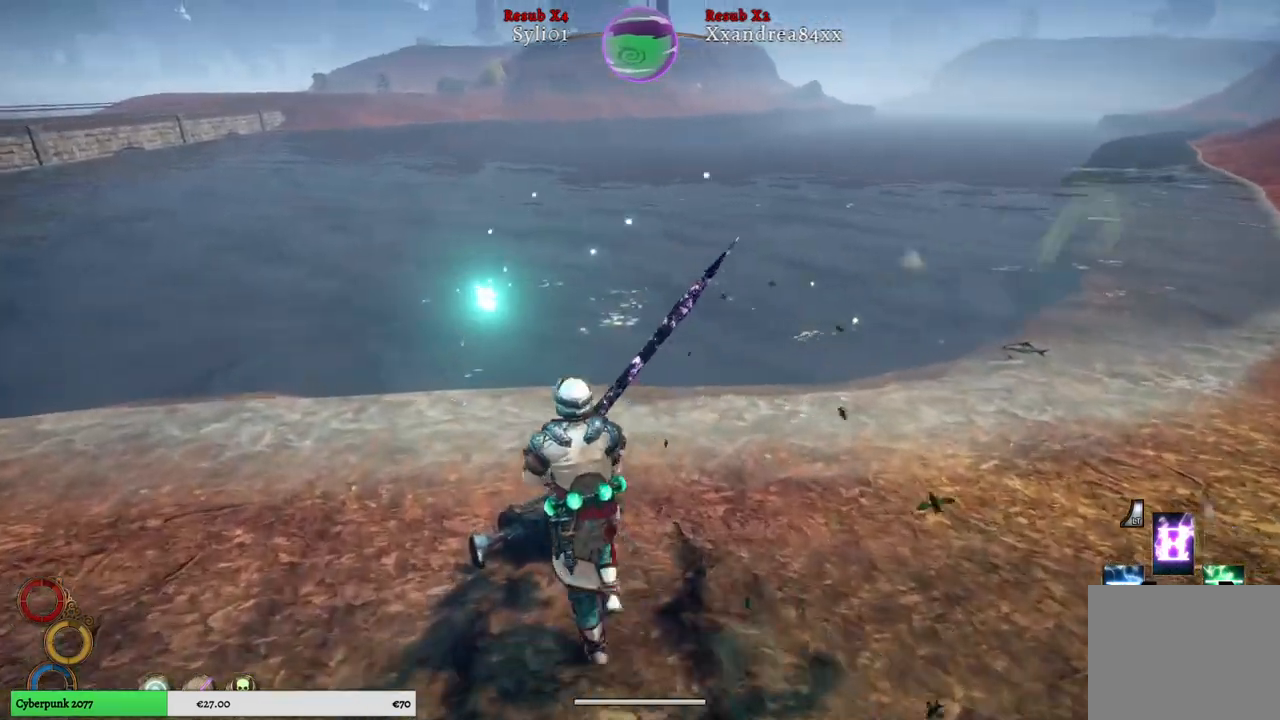
{"dt_ms": 500, "buttons": [], "left_stick": "center", "right_stick": "center", "events": [[83, "left_stick", "center"], [200, "Y", "down"], [283, "Y", "up"]]}
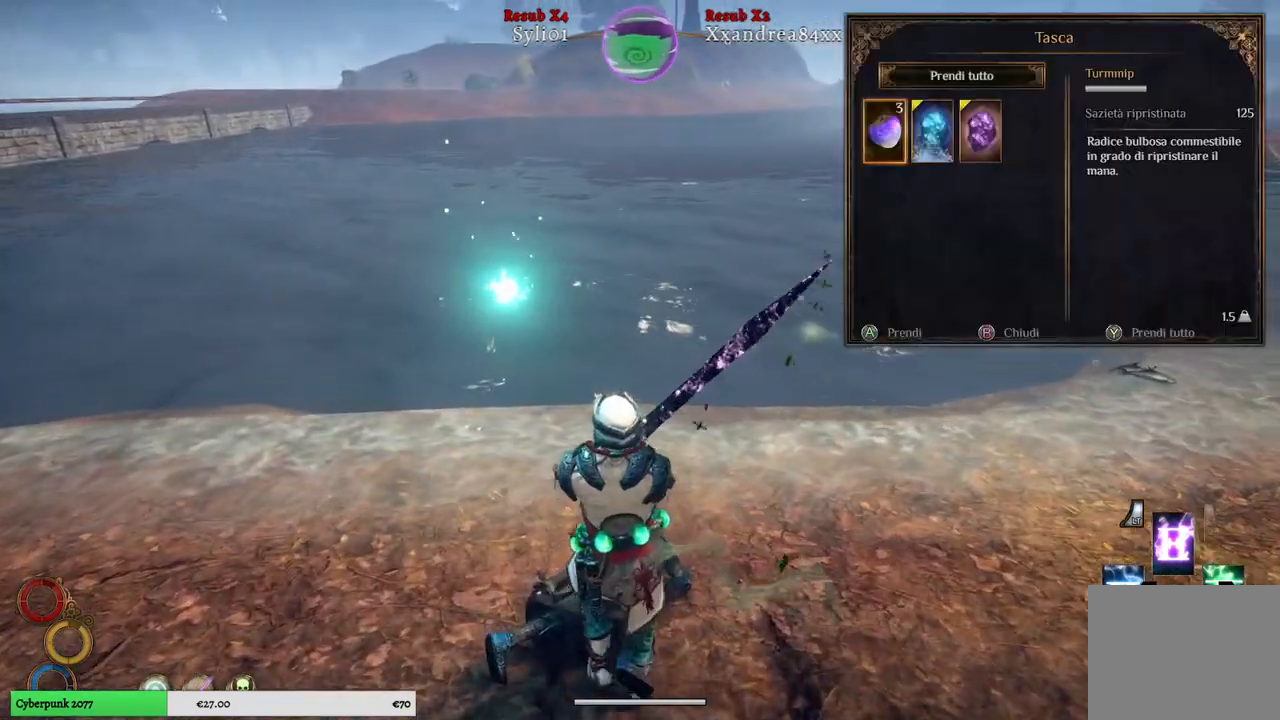
{"dt_ms": 500, "buttons": [], "left_stick": "center", "right_stick": "center", "events": []}
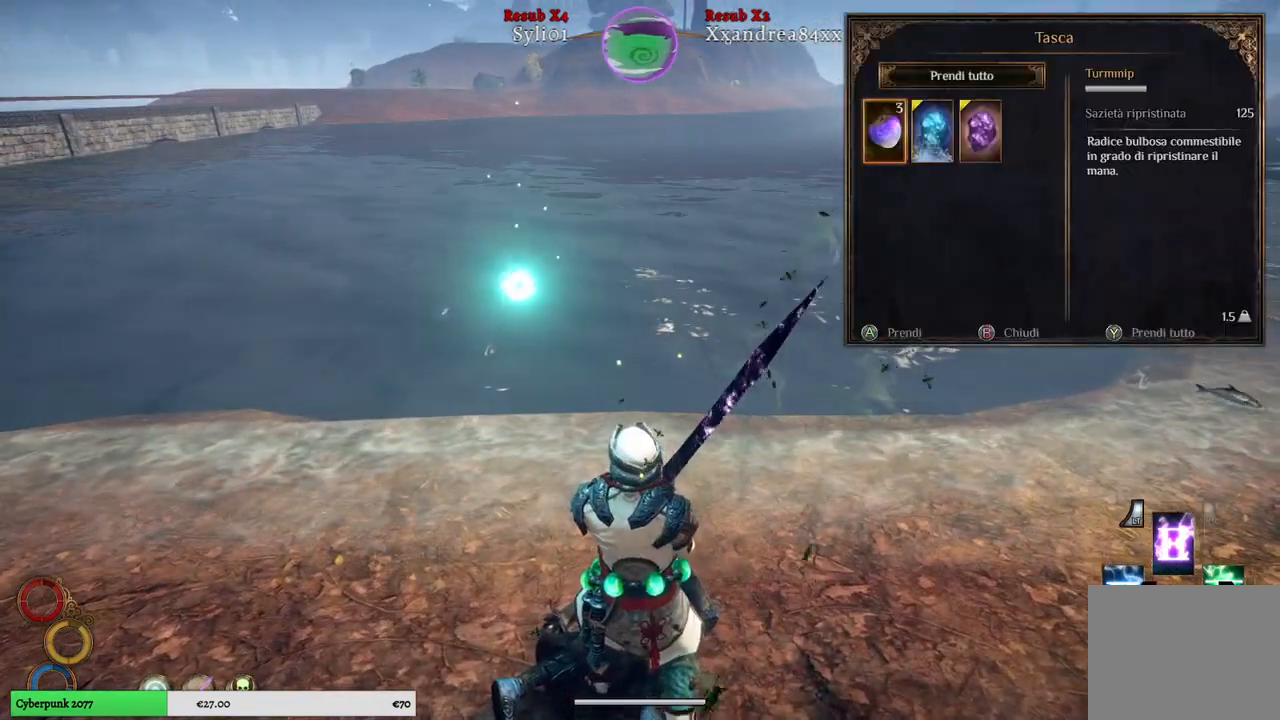
{"dt_ms": 500, "buttons": [], "left_stick": "center", "right_stick": "center", "events": [[200, "B", "down"], [267, "B", "up"]]}
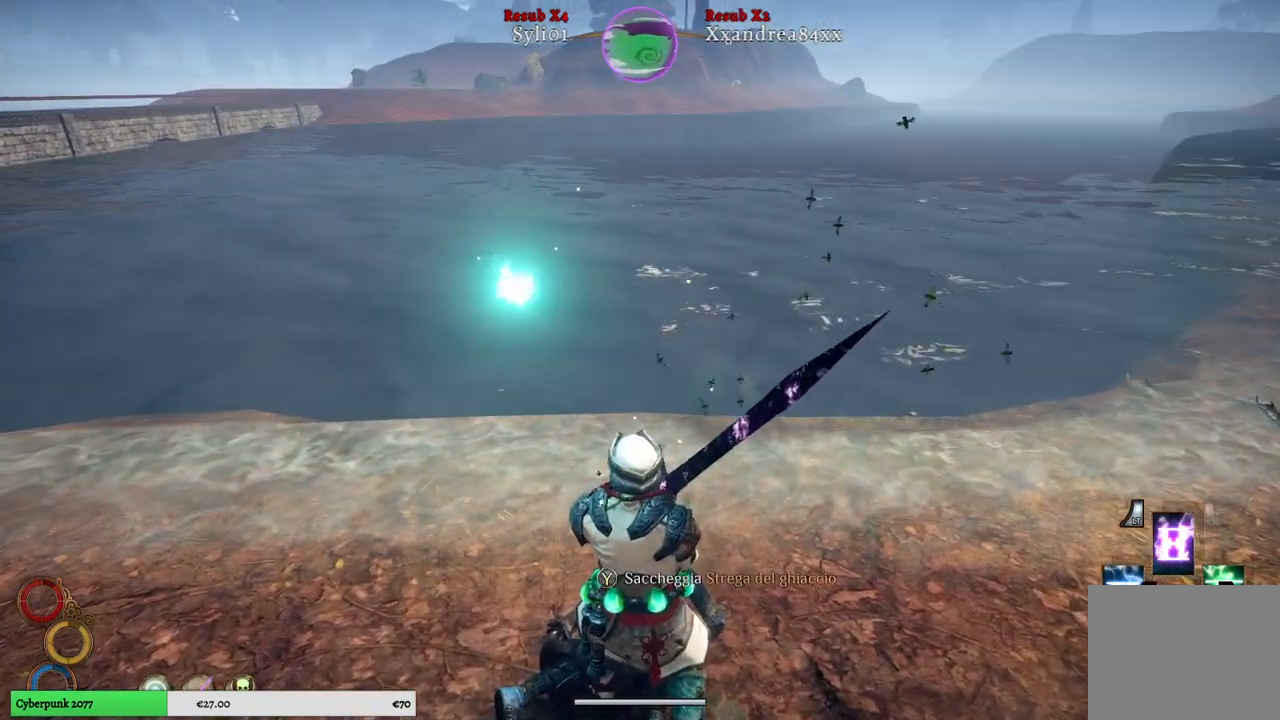
{"dt_ms": 500, "buttons": [], "left_stick": "up-right", "right_stick": "right", "events": [[33, "left_stick", "right"], [50, "right_stick", "right"], [183, "left_stick", "up-right"]]}
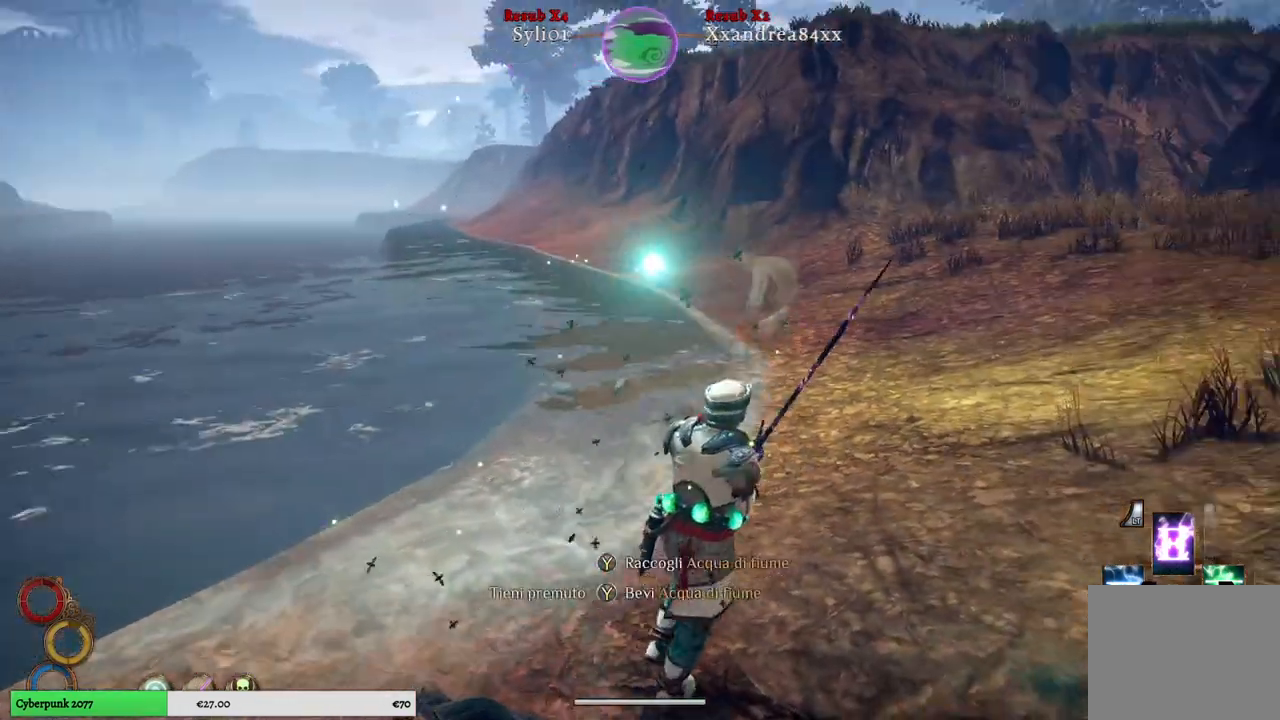
{"dt_ms": 500, "buttons": [], "left_stick": "up-right", "right_stick": "center", "events": [[300, "right_stick", "center"]]}
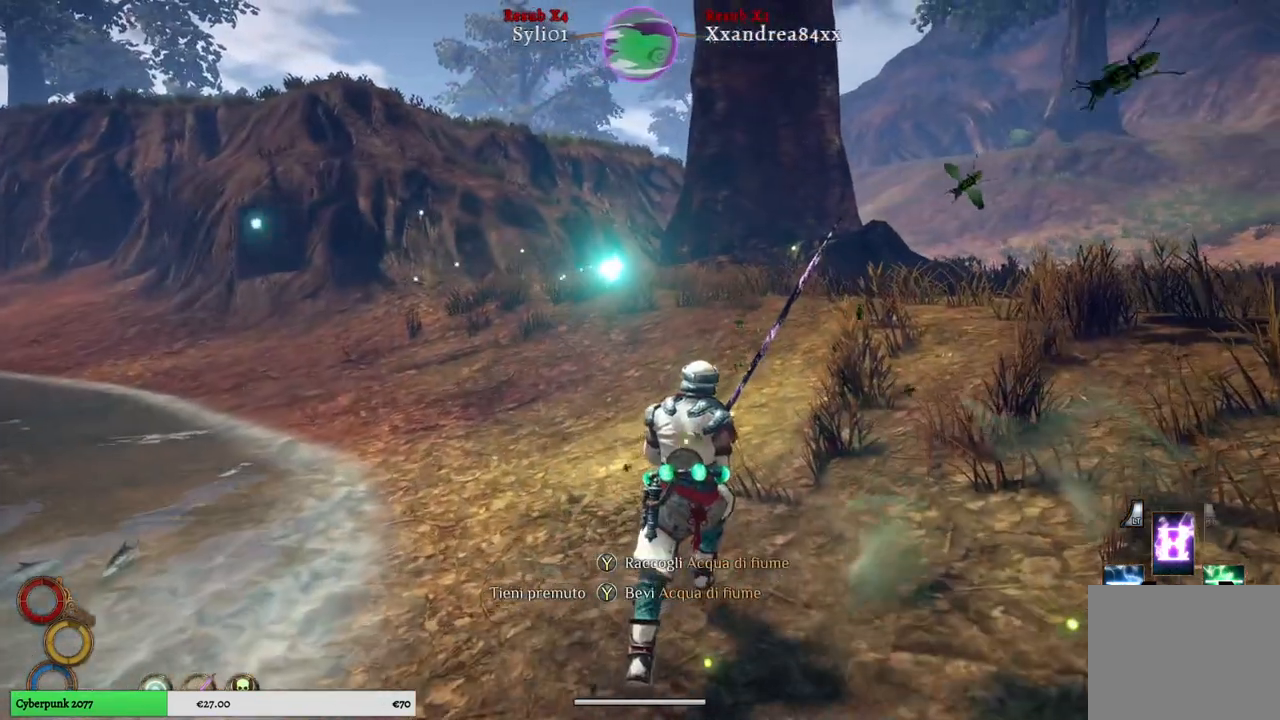
{"dt_ms": 500, "buttons": [], "left_stick": "up-right", "right_stick": "center", "events": [[33, "right_stick", "right"], [500, "right_stick", "center"]]}
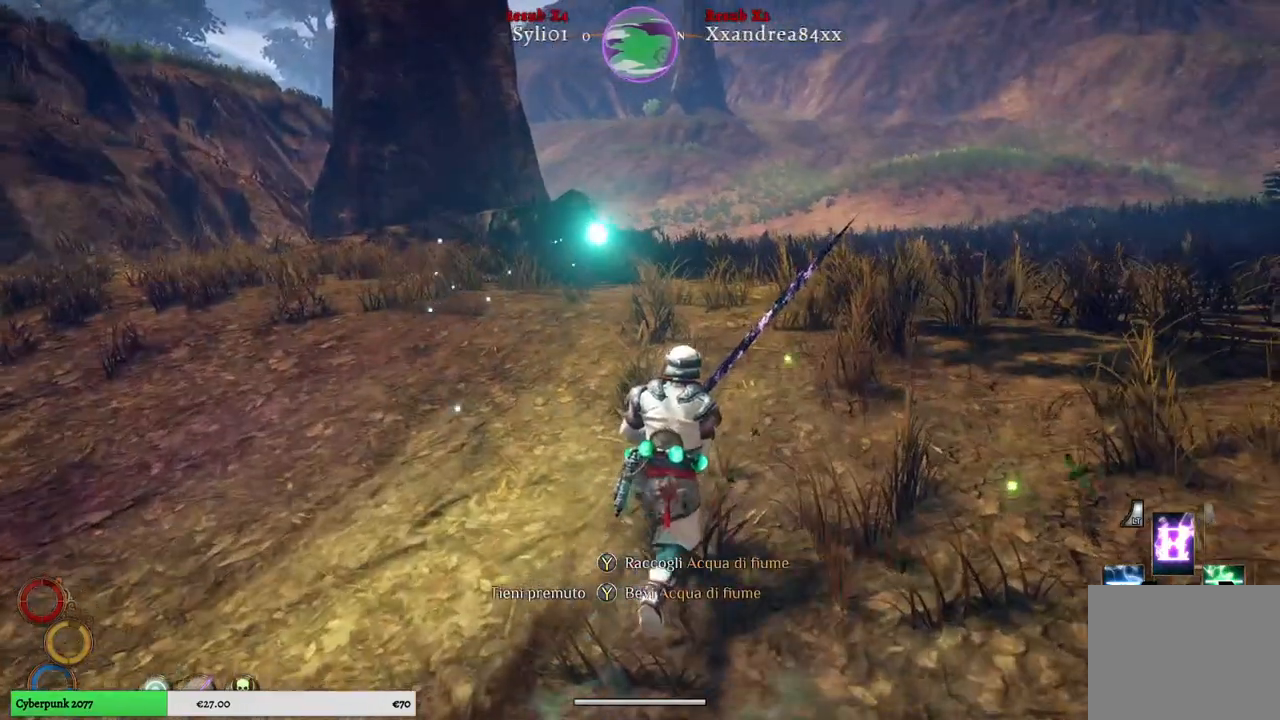
{"dt_ms": 500, "buttons": [], "left_stick": "up-right", "right_stick": "center", "events": [[83, "right_stick", "up-right"], [283, "right_stick", "center"]]}
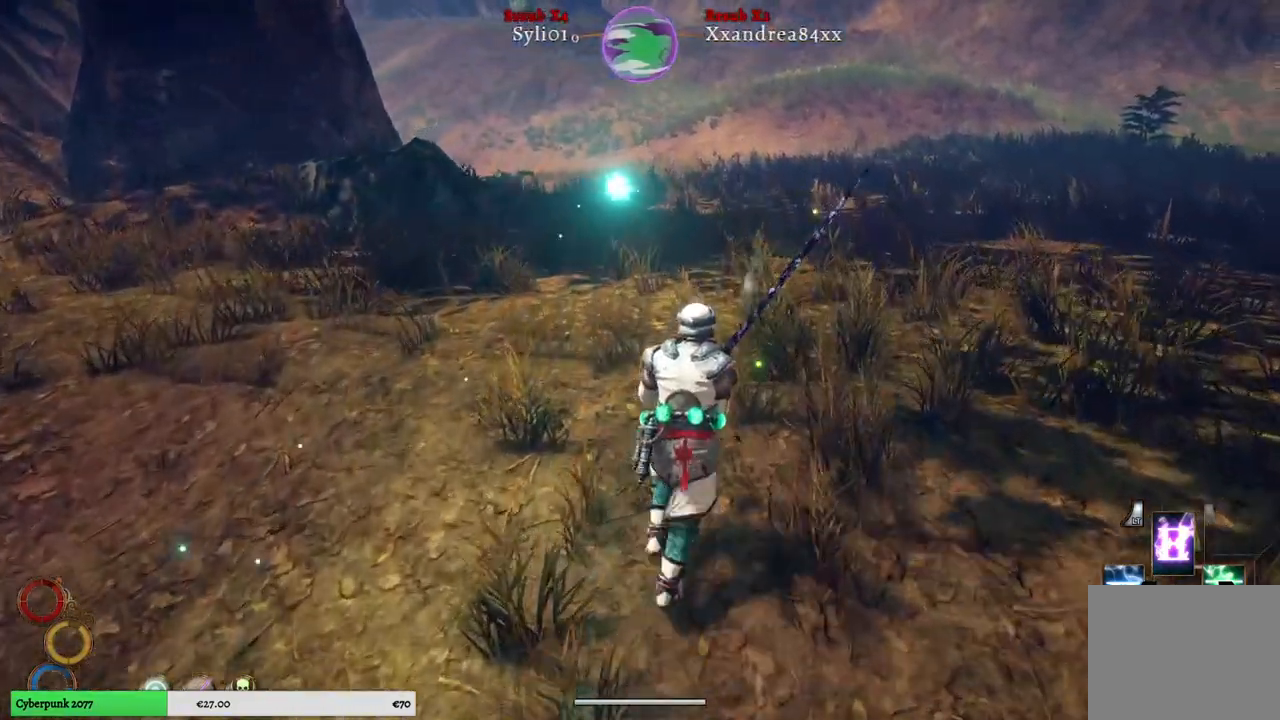
{"dt_ms": 500, "buttons": [], "left_stick": "up", "right_stick": "left", "events": [[150, "left_stick", "up"], [383, "right_stick", "left"]]}